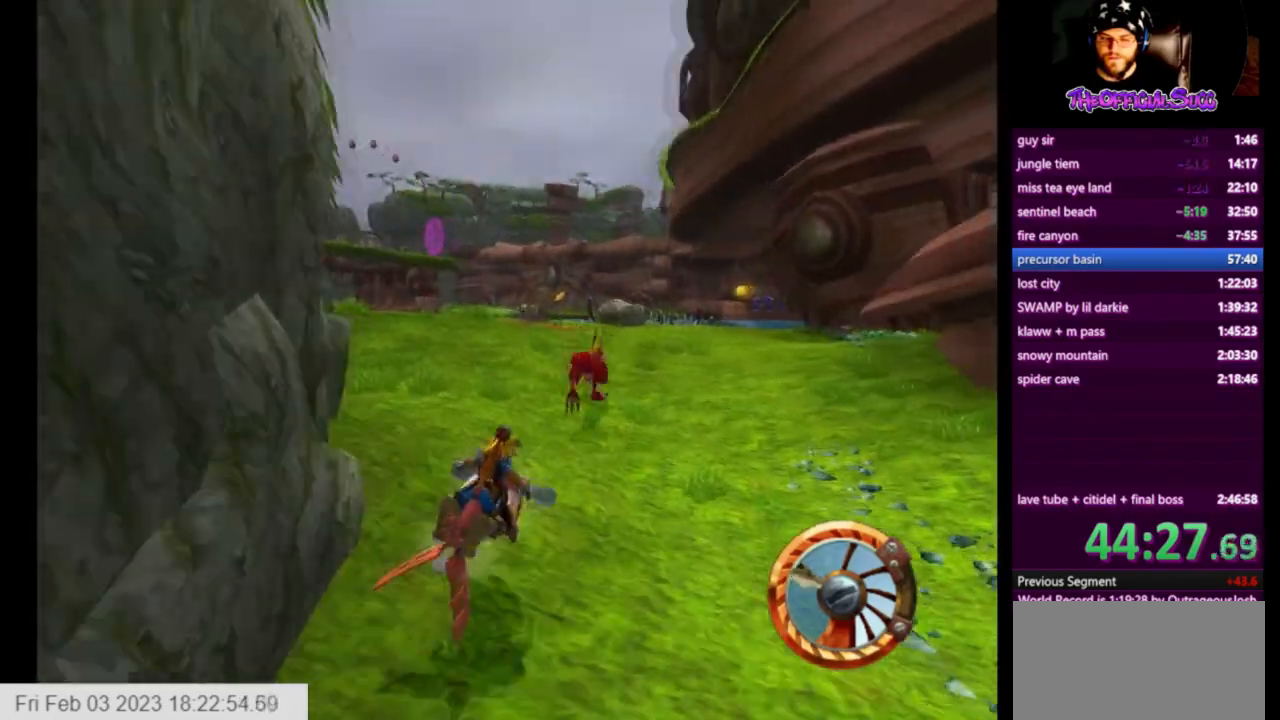
Gameplay with a controller (PlayStation layout); each line is a JSON object with the inputs held at the frame after it. "events" lists button and stick changes between this image and that frame as [ms after this image, input, new state], when the widget could be followed in between.
{"buttons": ["CROSS"], "left_stick": "left", "right_stick": "center", "events": [[500, "left_stick", "left"]]}
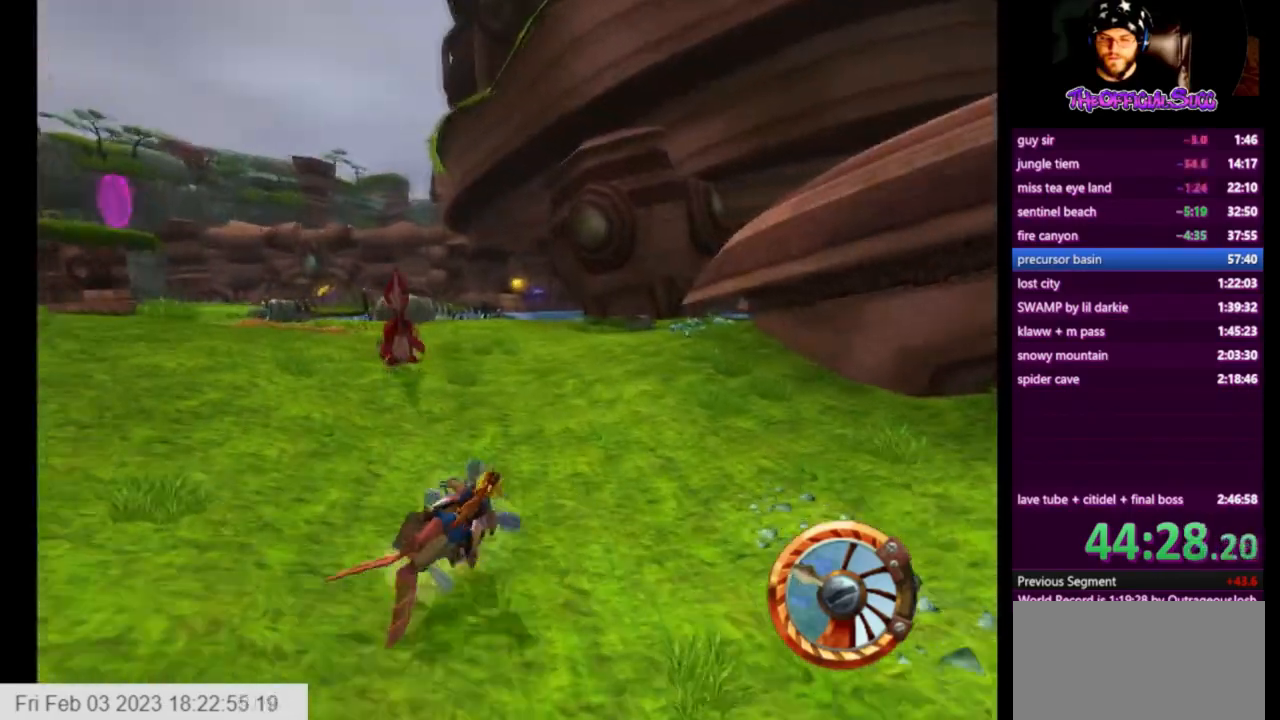
{"buttons": ["CROSS"], "left_stick": "left", "right_stick": "center", "events": [[84, "CROSS", "up"], [167, "left_stick", "center"], [376, "CROSS", "down"], [417, "left_stick", "left"]]}
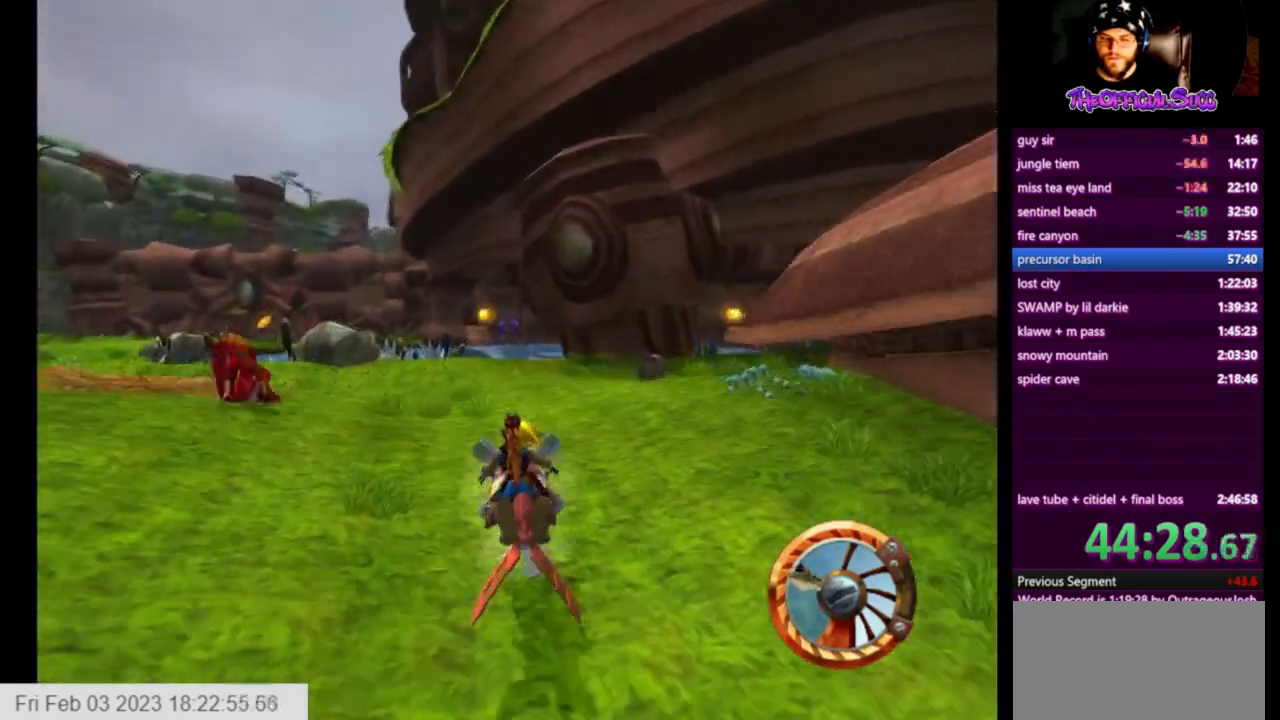
{"buttons": ["CROSS"], "left_stick": "left", "right_stick": "center", "events": []}
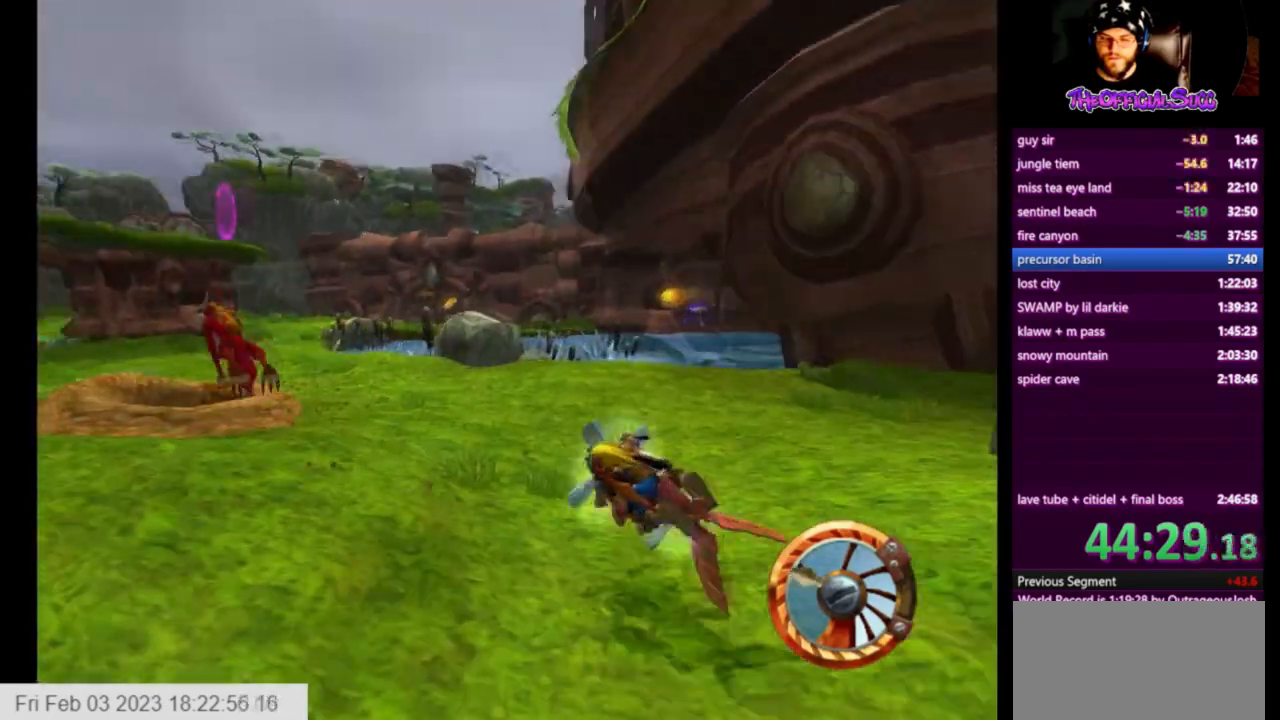
{"buttons": ["CROSS"], "left_stick": "center", "right_stick": "center", "events": [[459, "left_stick", "center"]]}
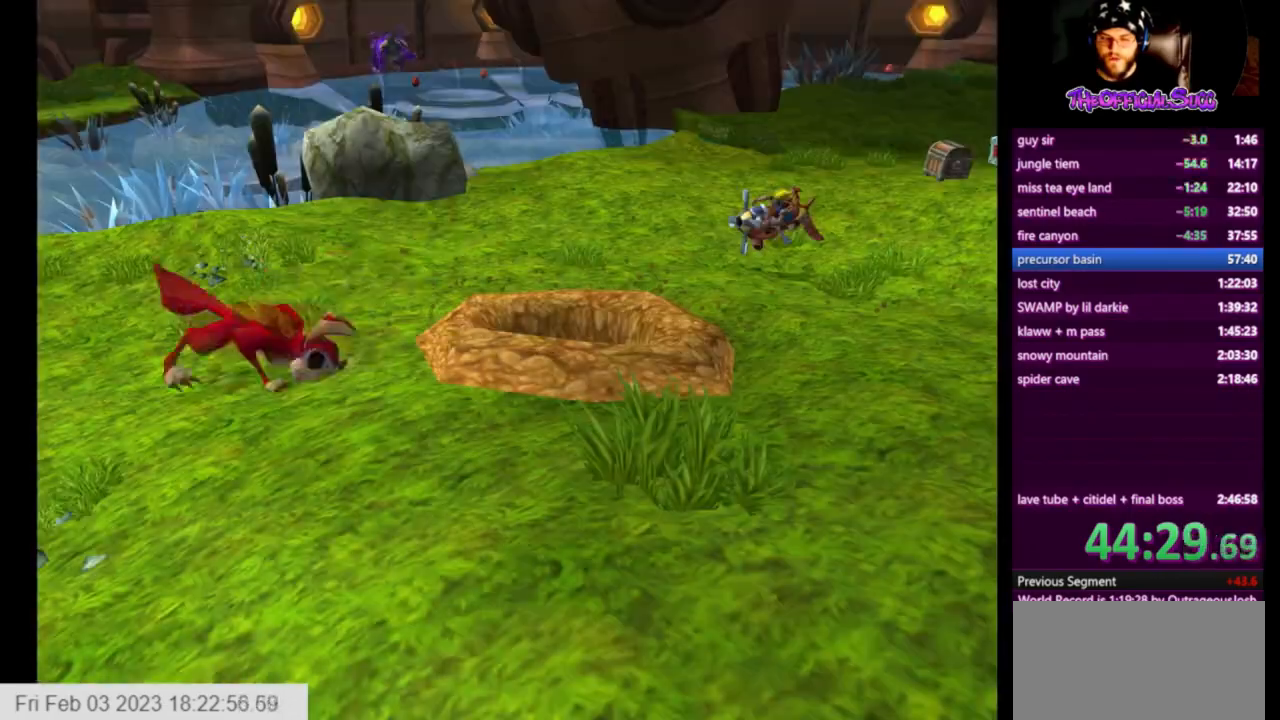
{"buttons": ["CROSS"], "left_stick": "center", "right_stick": "center", "events": []}
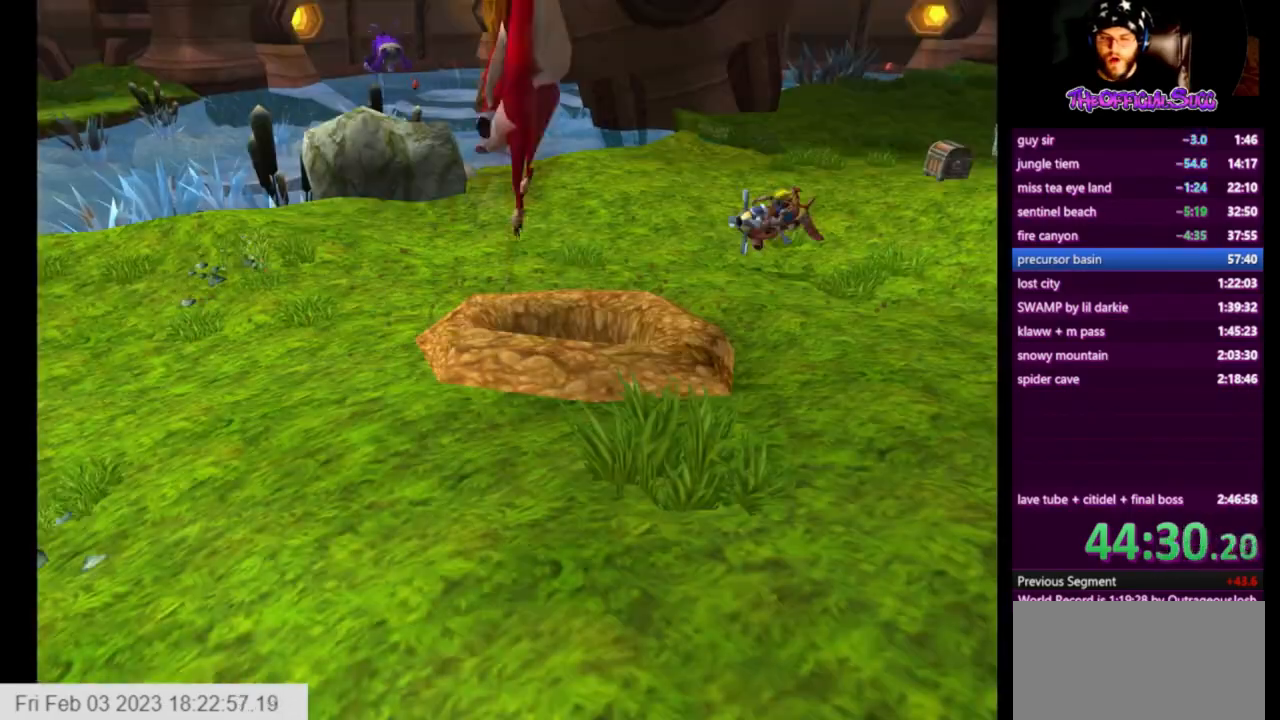
{"buttons": ["CROSS"], "left_stick": "right", "right_stick": "center", "events": [[376, "left_stick", "right"]]}
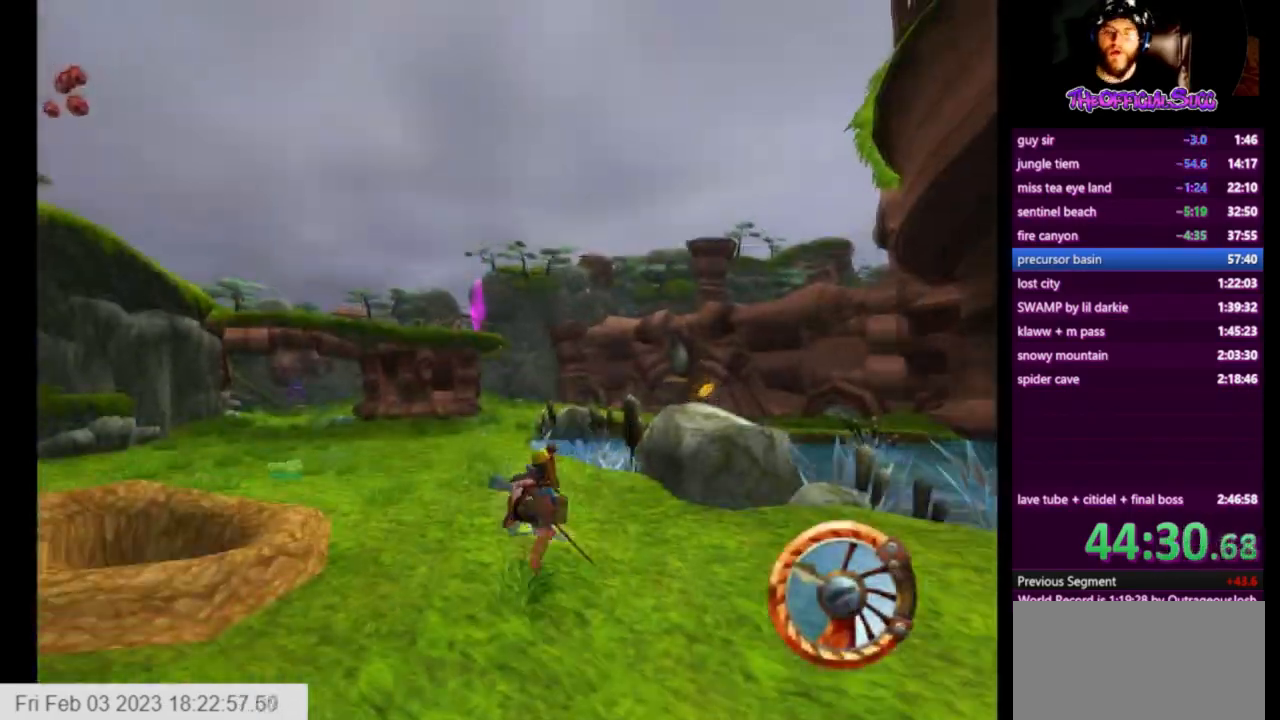
{"buttons": ["CROSS"], "left_stick": "right", "right_stick": "center", "events": [[83, "left_stick", "left"], [250, "left_stick", "center"], [417, "left_stick", "right"]]}
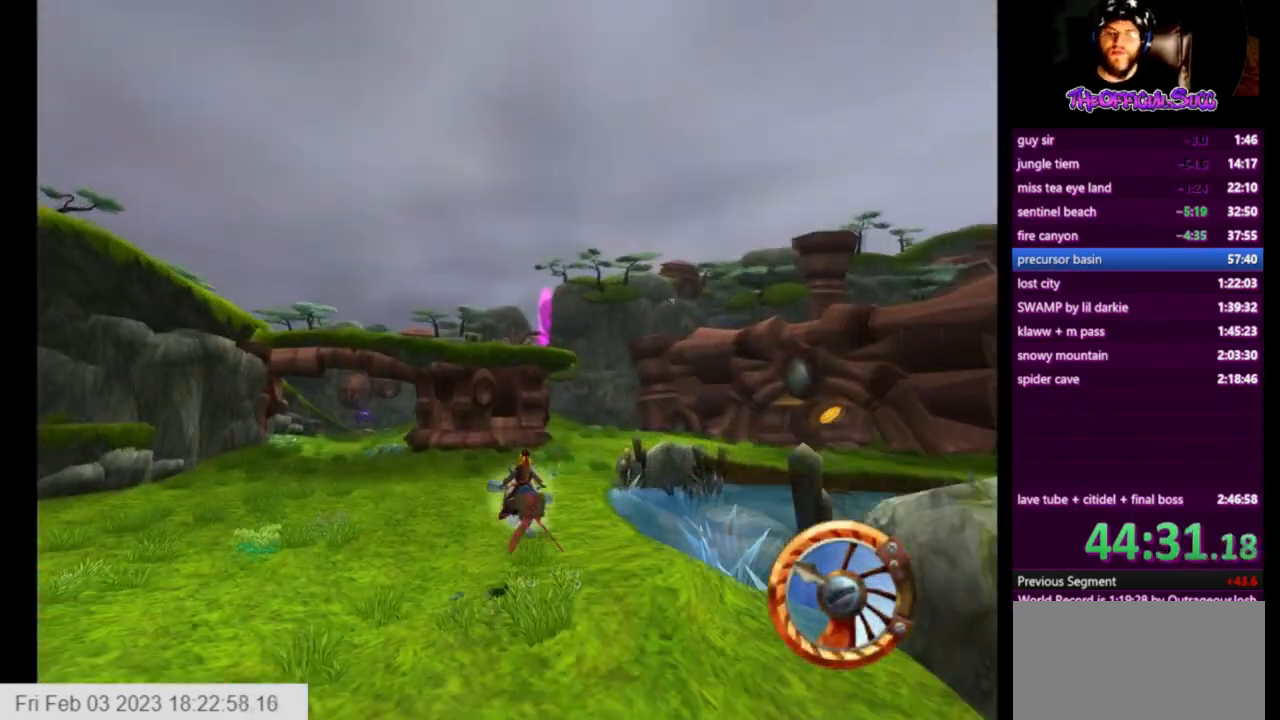
{"buttons": ["CROSS"], "left_stick": "left", "right_stick": "center", "events": [[42, "left_stick", "left"]]}
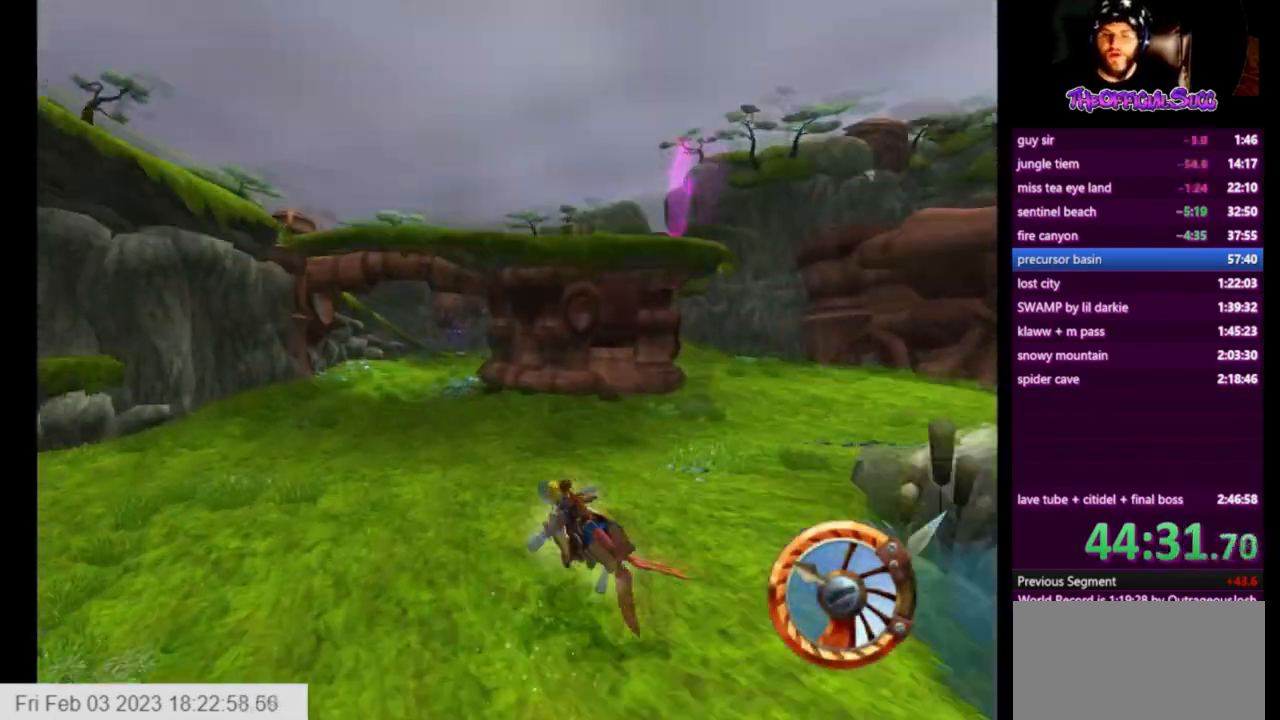
{"buttons": ["CROSS"], "left_stick": "right", "right_stick": "center", "events": [[250, "left_stick", "right"]]}
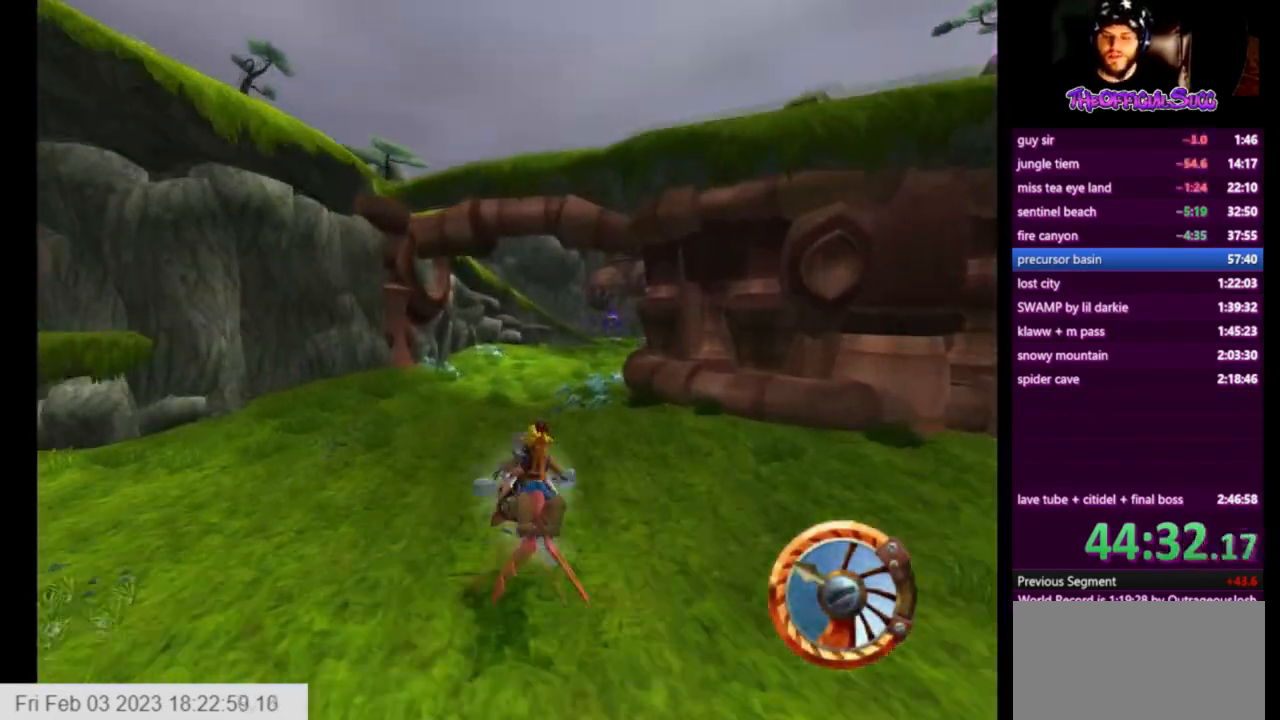
{"buttons": ["CROSS"], "left_stick": "left", "right_stick": "center", "events": [[459, "left_stick", "left"]]}
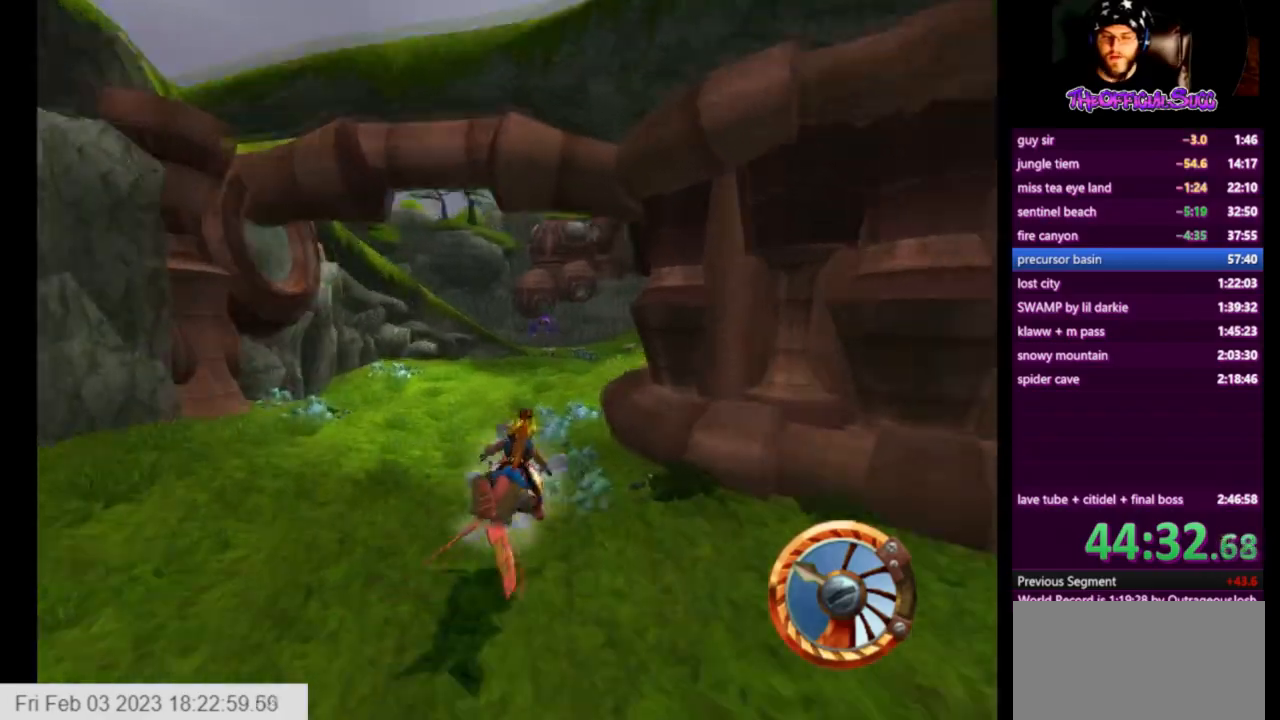
{"buttons": ["CROSS"], "left_stick": "right", "right_stick": "center", "events": [[83, "left_stick", "center"], [166, "left_stick", "right"]]}
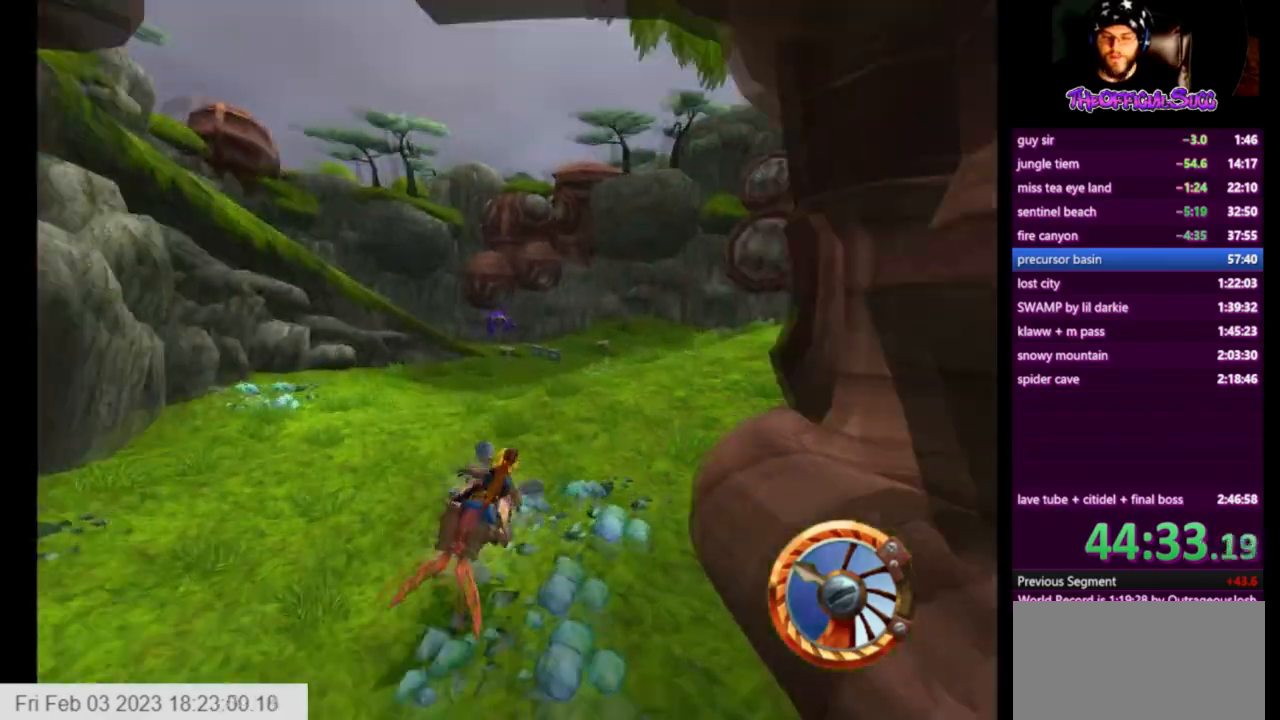
{"buttons": ["CROSS"], "left_stick": "left", "right_stick": "center", "events": [[334, "left_stick", "left"]]}
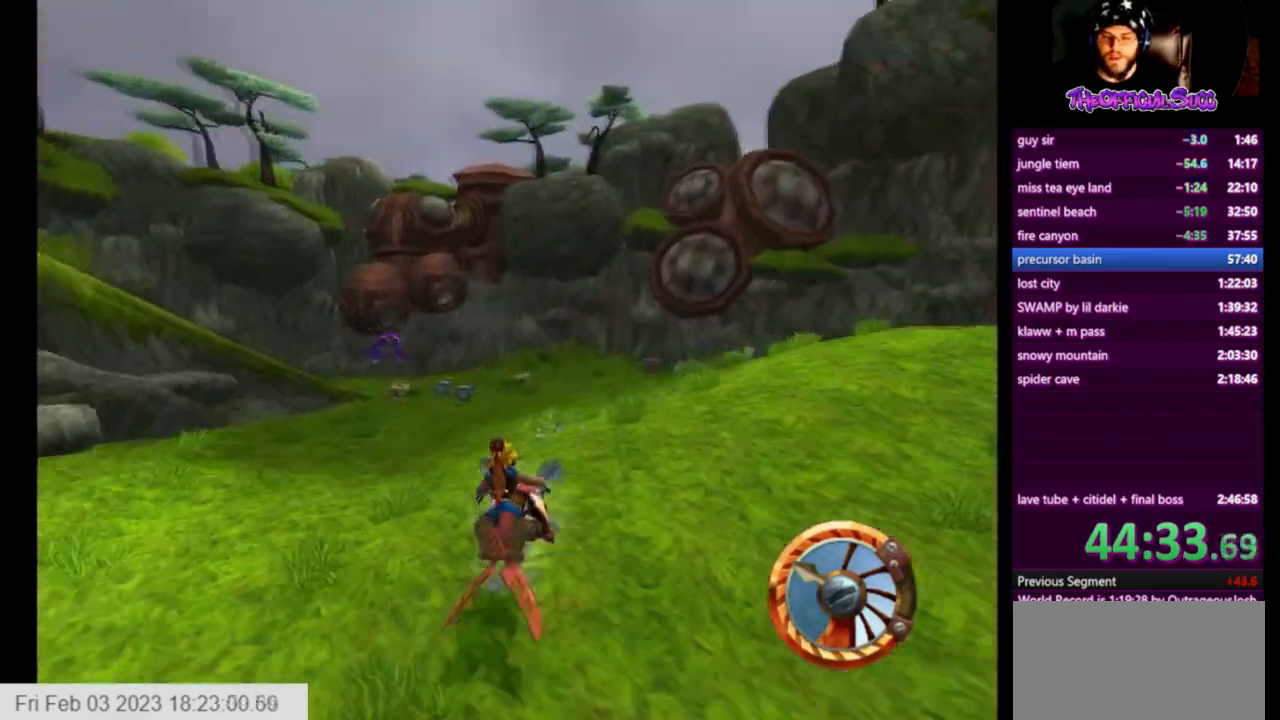
{"buttons": ["CROSS"], "left_stick": "left", "right_stick": "center", "events": []}
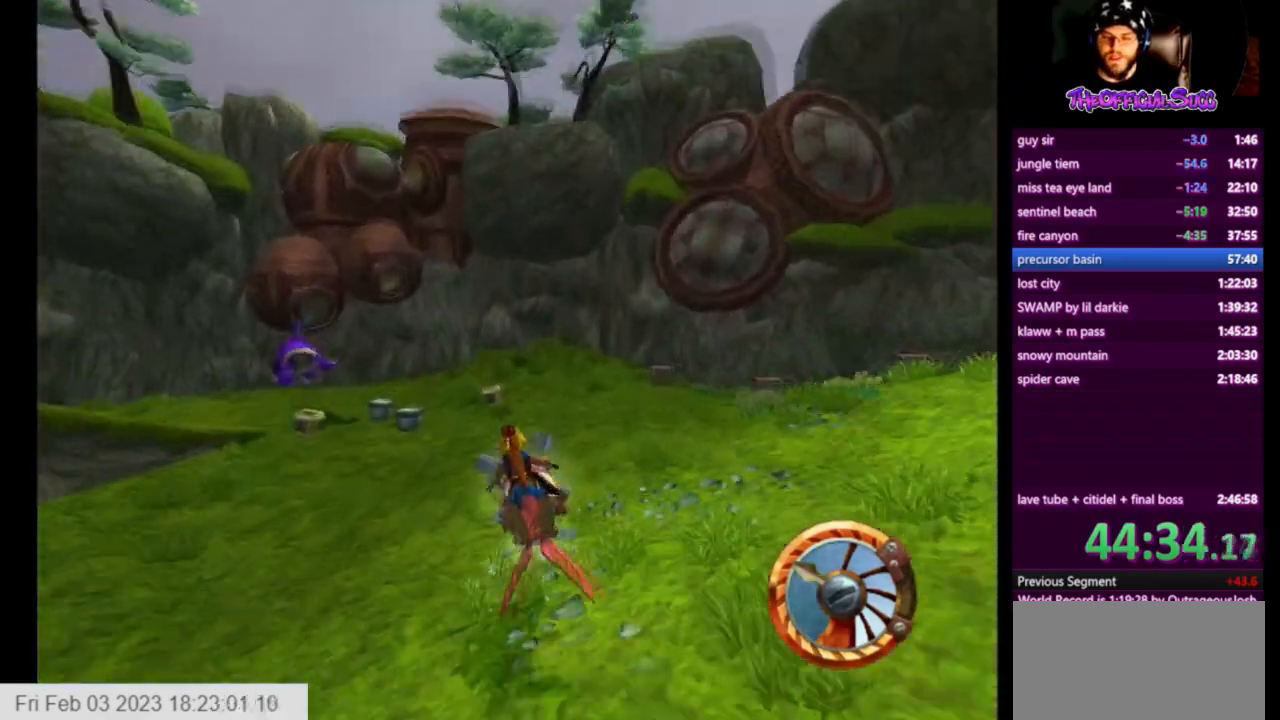
{"buttons": ["CROSS"], "left_stick": "left", "right_stick": "center", "events": []}
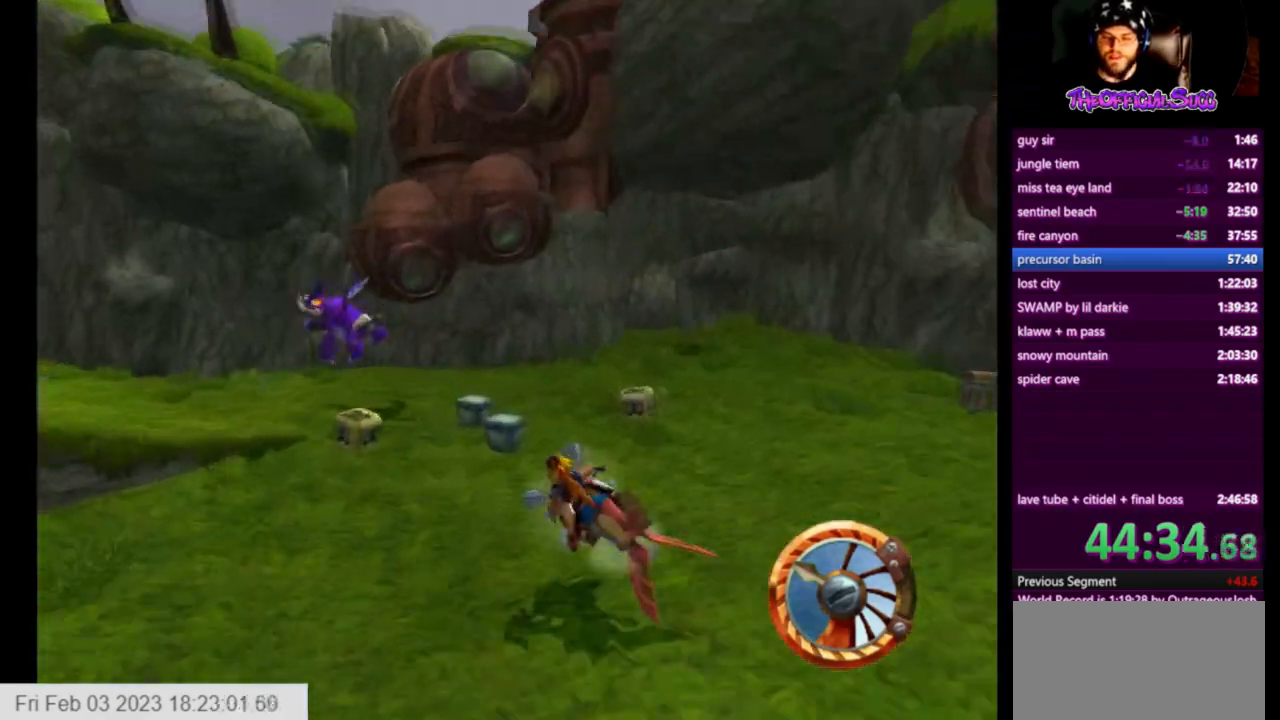
{"buttons": ["CROSS"], "left_stick": "left", "right_stick": "center", "events": []}
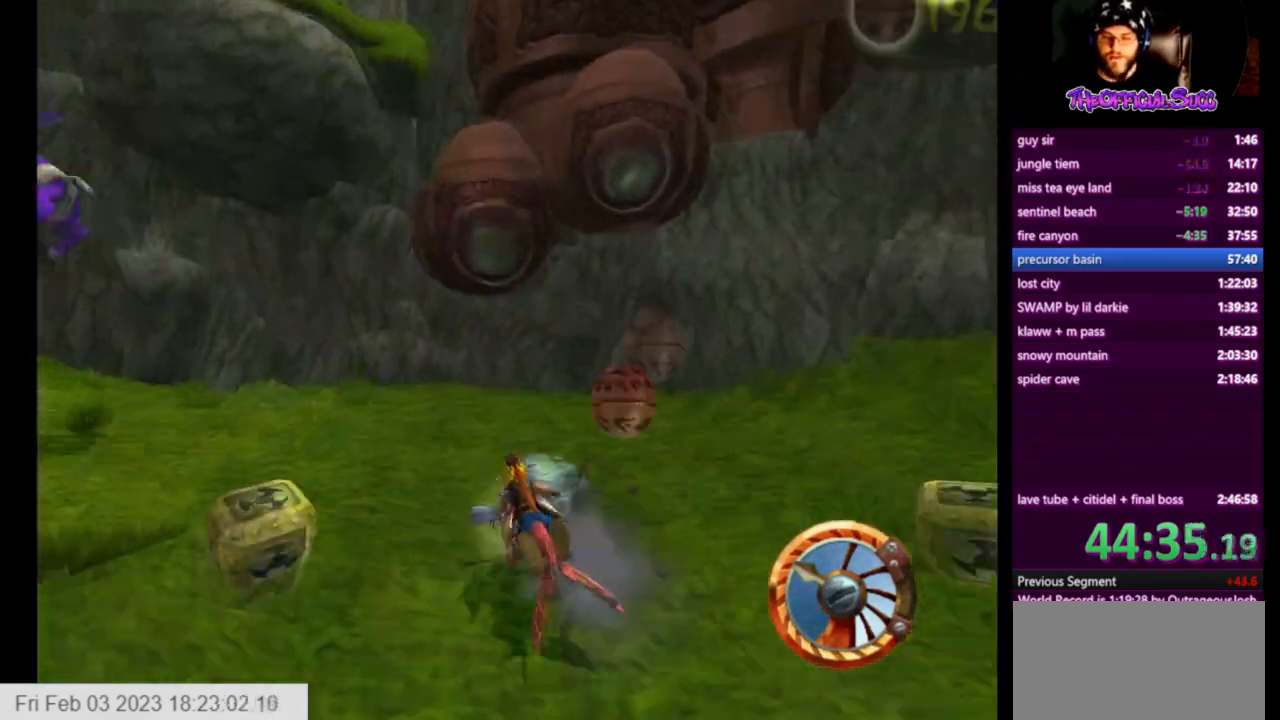
{"buttons": ["CROSS"], "left_stick": "left", "right_stick": "center", "events": []}
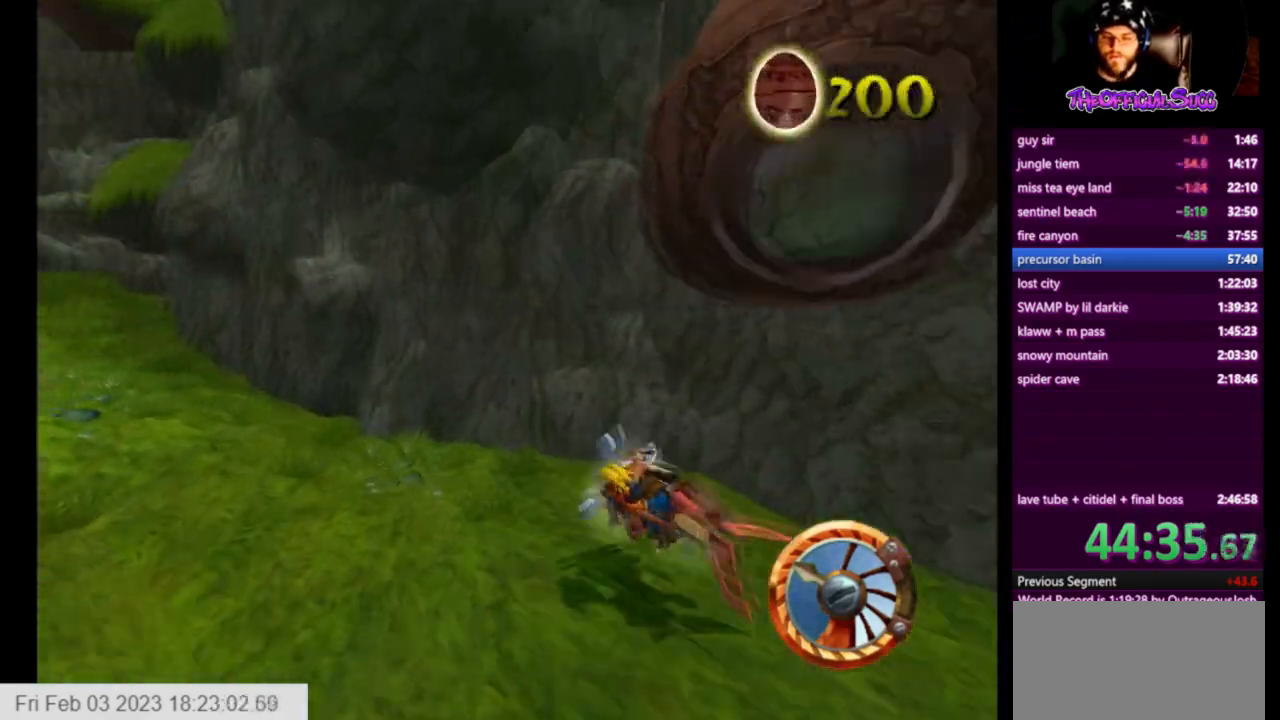
{"buttons": ["CROSS"], "left_stick": "left", "right_stick": "center", "events": []}
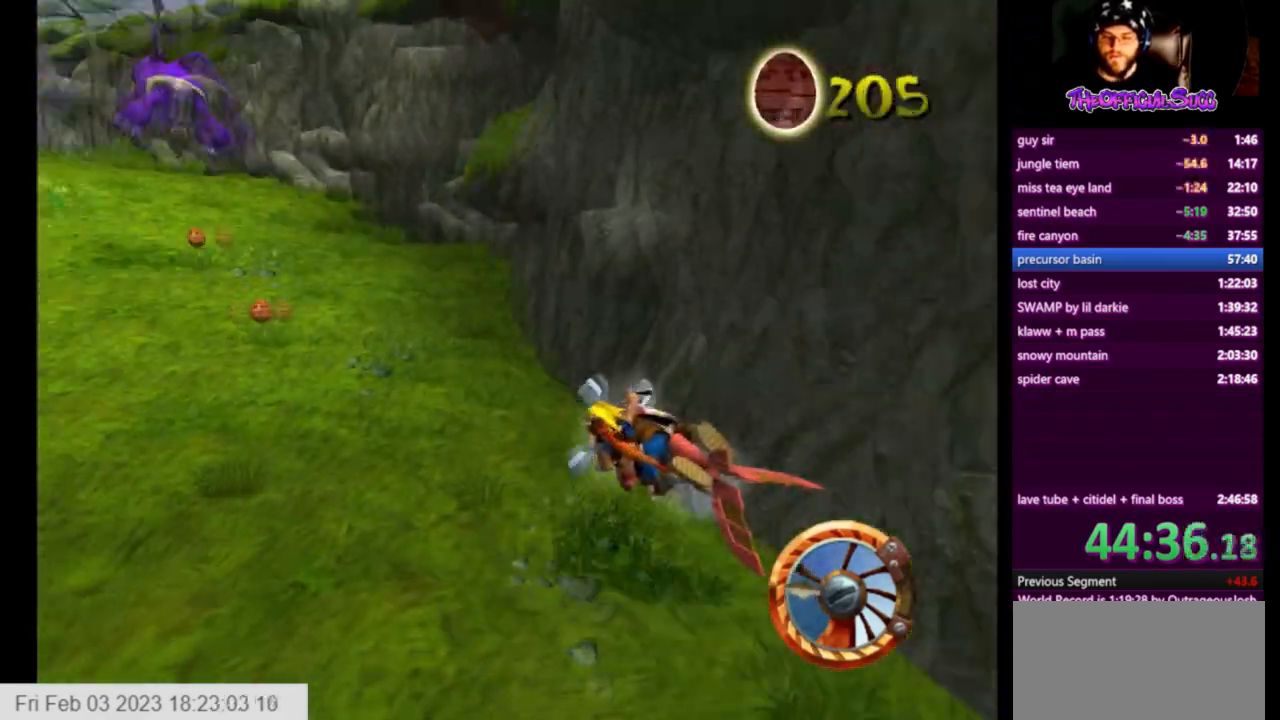
{"buttons": ["CROSS"], "left_stick": "right", "right_stick": "center", "events": [[459, "left_stick", "right"]]}
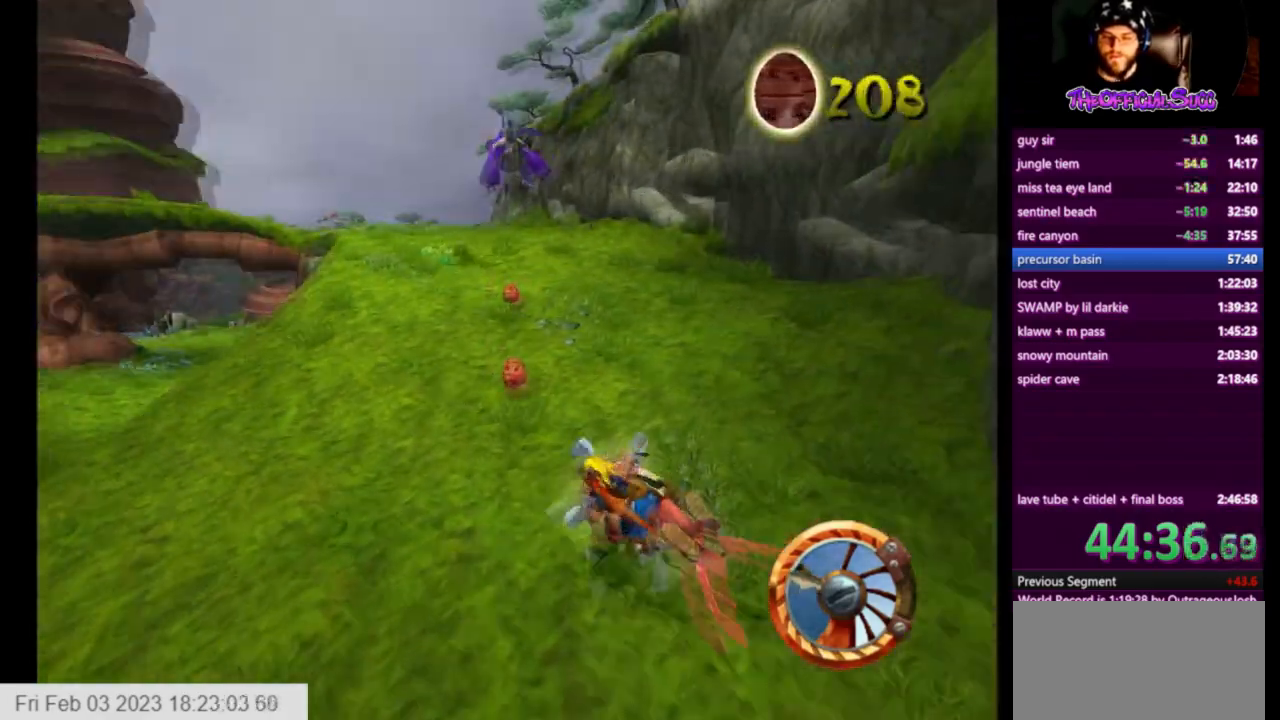
{"buttons": ["CROSS"], "left_stick": "left", "right_stick": "center", "events": [[458, "left_stick", "left"]]}
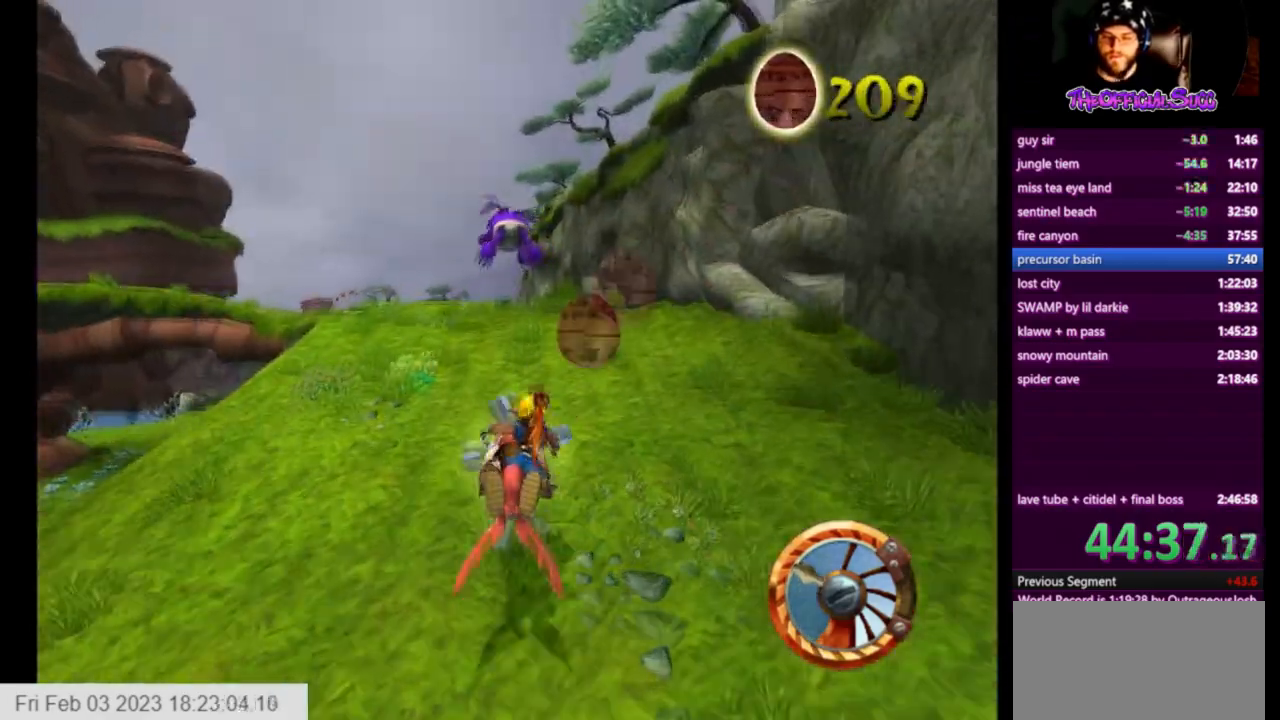
{"buttons": ["CROSS"], "left_stick": "center", "right_stick": "center", "events": [[167, "left_stick", "center"]]}
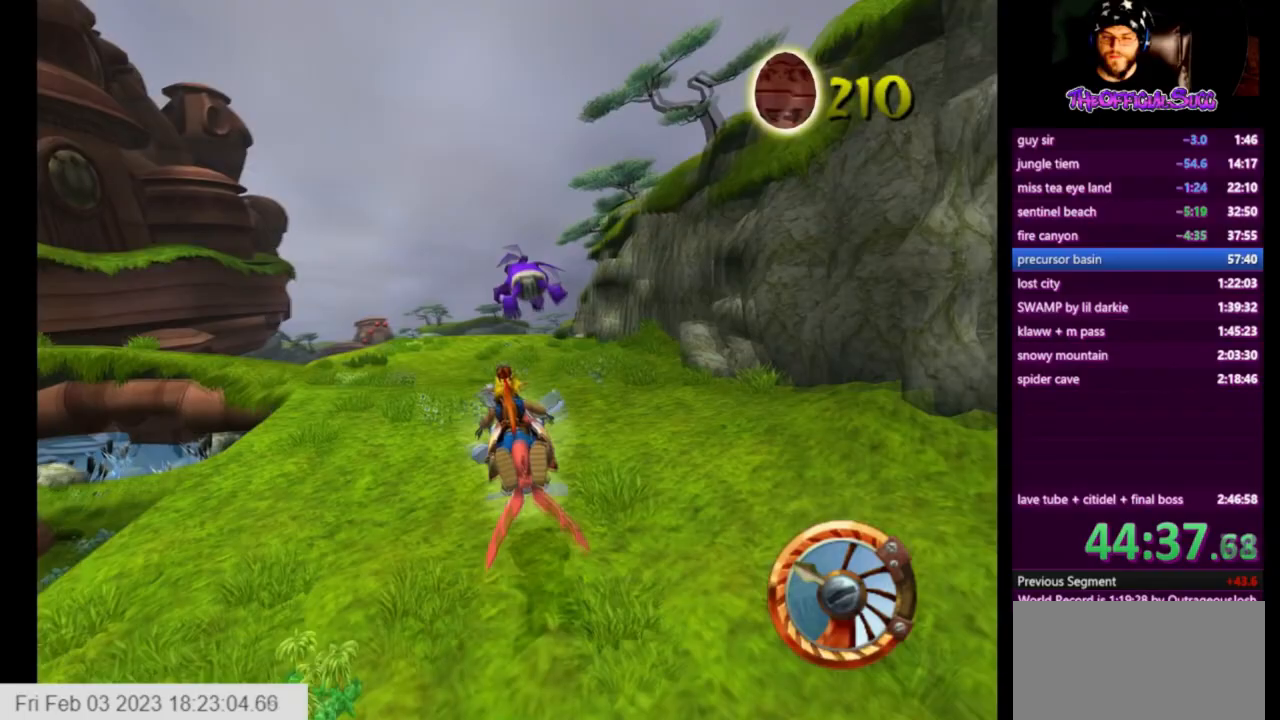
{"buttons": ["CROSS"], "left_stick": "center", "right_stick": "center", "events": []}
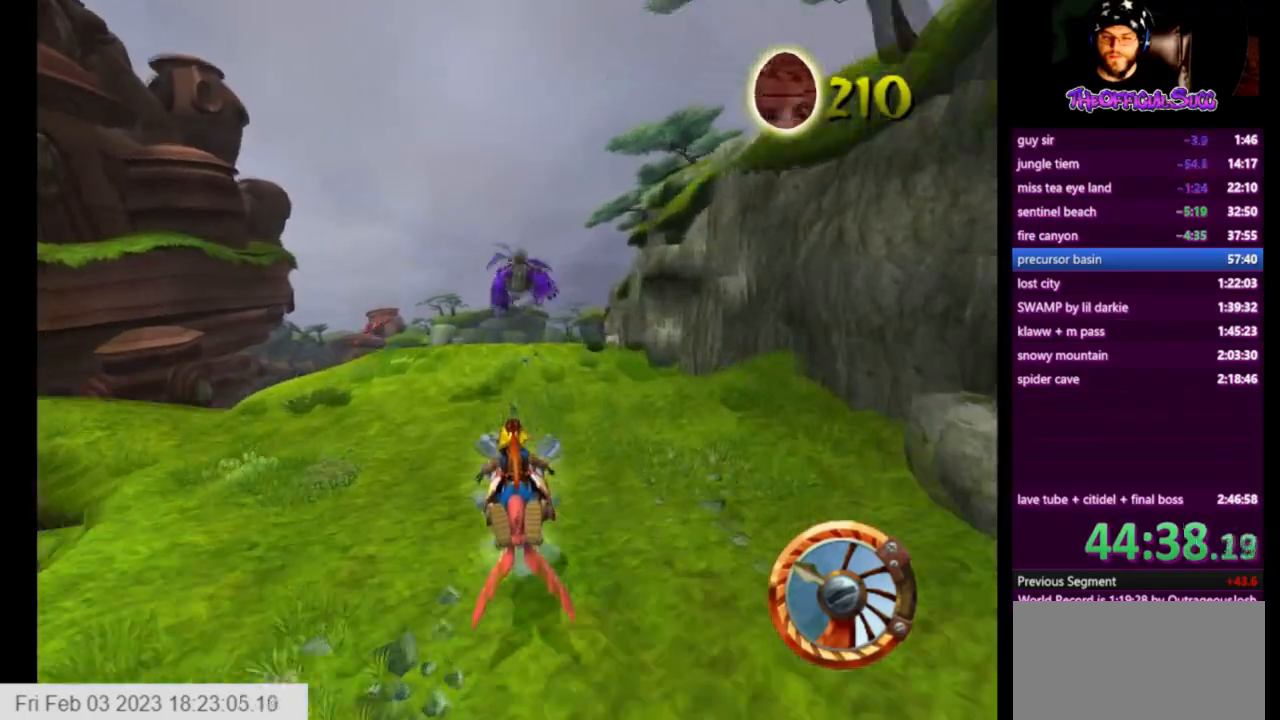
{"buttons": ["CROSS"], "left_stick": "center", "right_stick": "center", "events": []}
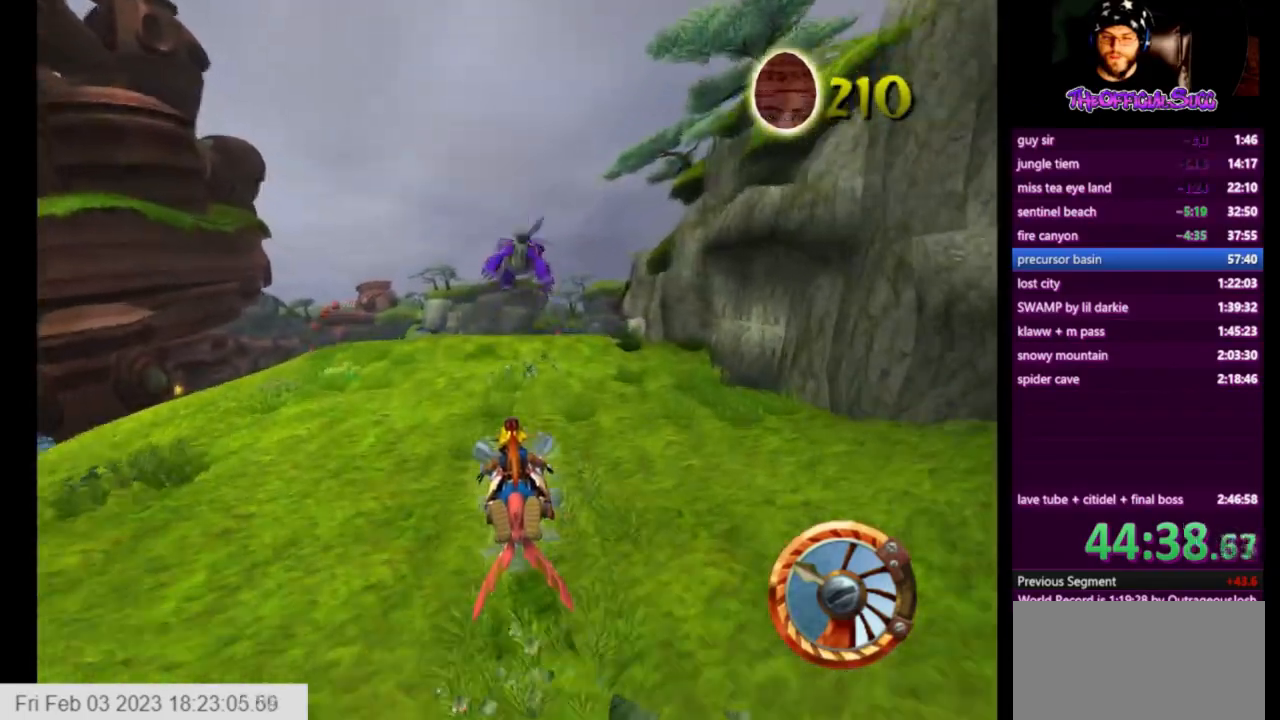
{"buttons": ["CROSS"], "left_stick": "center", "right_stick": "center", "events": [[166, "left_stick", "right"], [292, "left_stick", "center"]]}
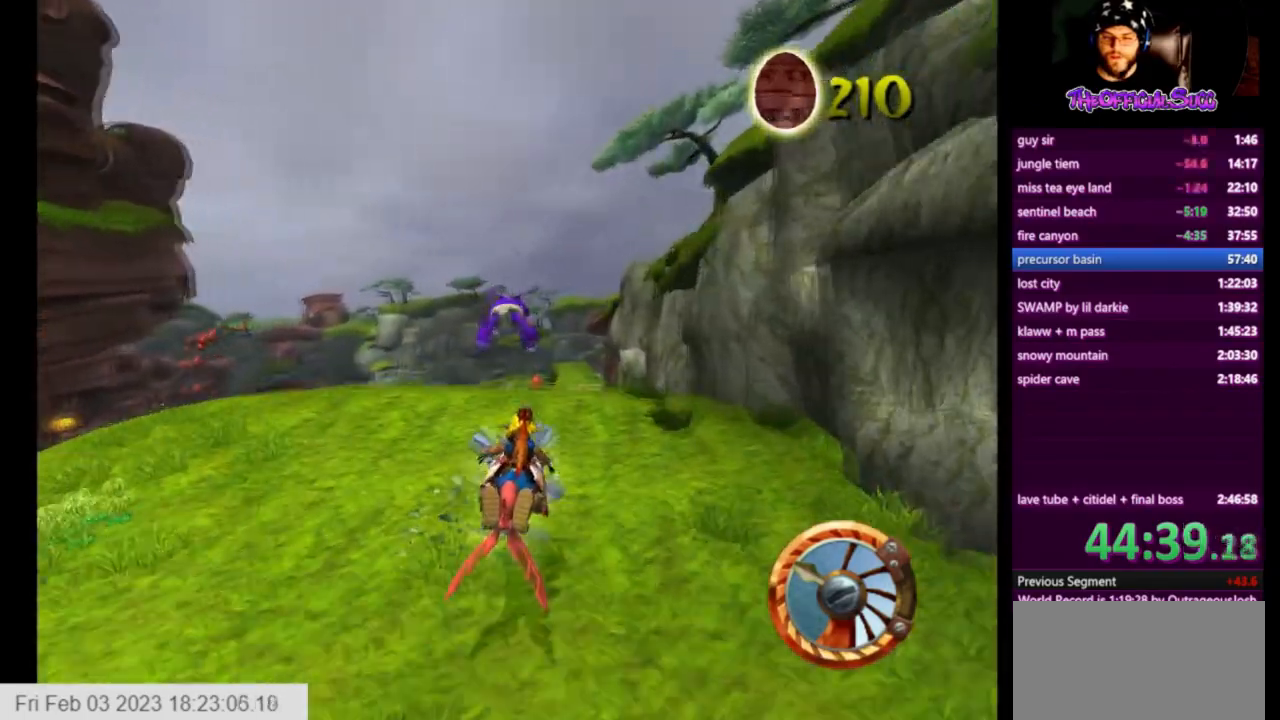
{"buttons": [], "left_stick": "center", "right_stick": "center", "events": [[376, "left_stick", "left"], [459, "CROSS", "up"], [459, "left_stick", "center"]]}
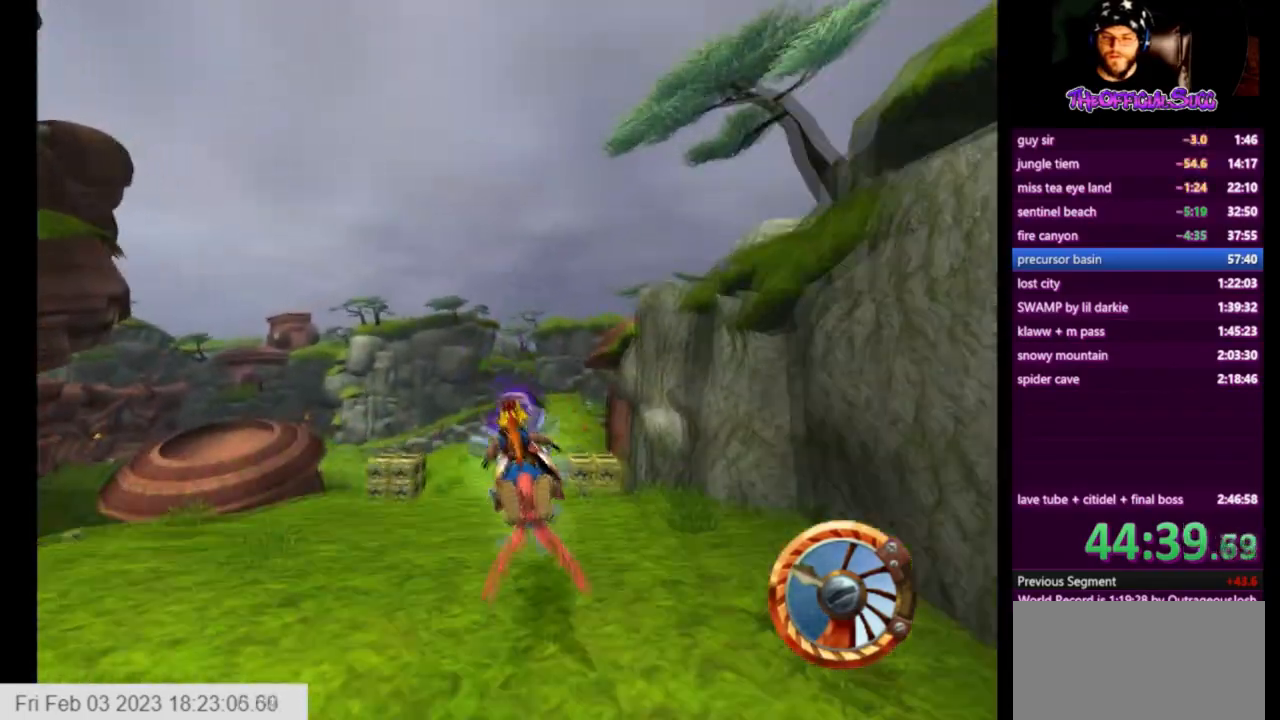
{"buttons": [], "left_stick": "center", "right_stick": "center", "events": []}
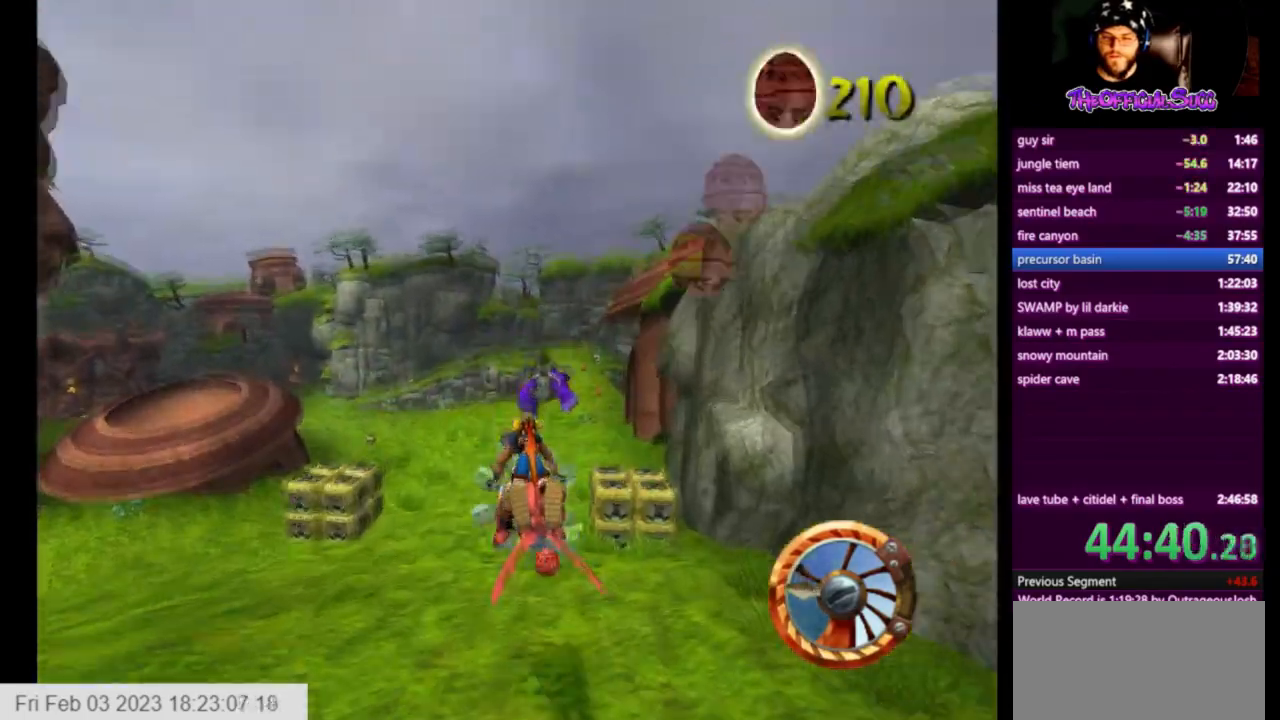
{"buttons": ["CROSS"], "left_stick": "right", "right_stick": "center", "events": [[84, "left_stick", "down-right"], [209, "left_stick", "center"], [292, "CROSS", "down"], [459, "left_stick", "right"]]}
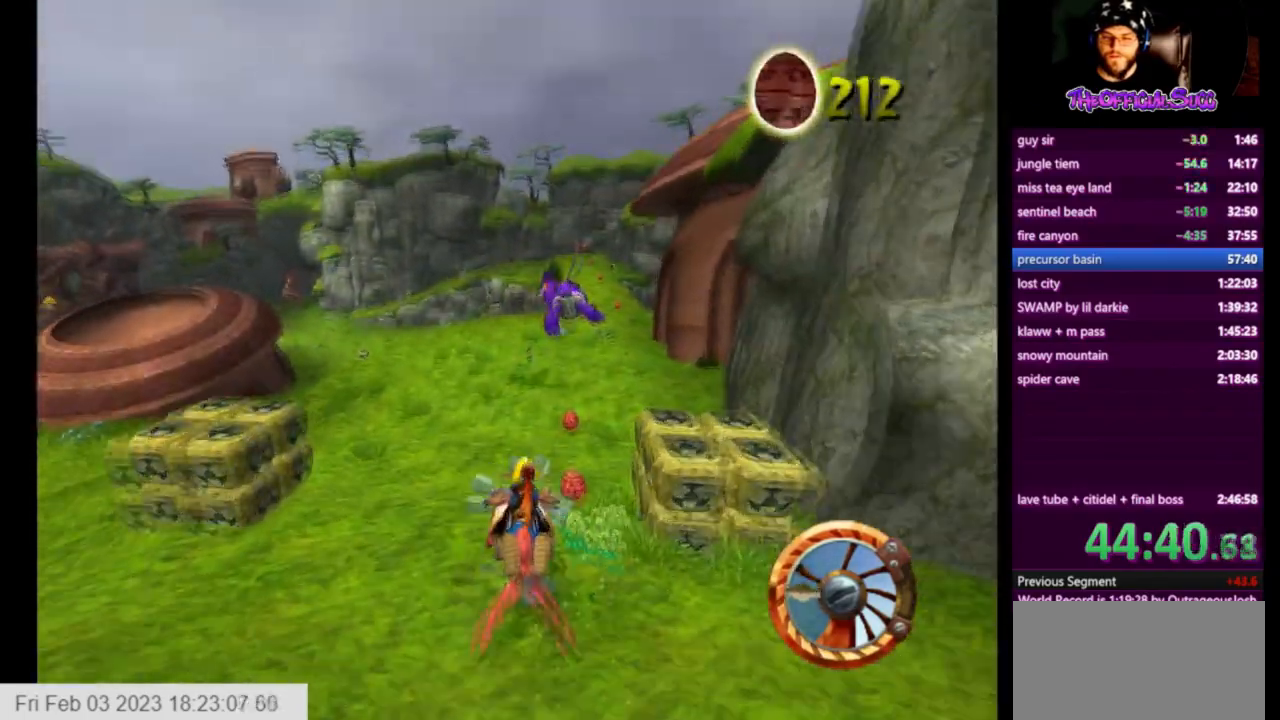
{"buttons": ["CROSS"], "left_stick": "center", "right_stick": "center", "events": [[83, "left_stick", "center"], [166, "left_stick", "right"], [417, "left_stick", "center"]]}
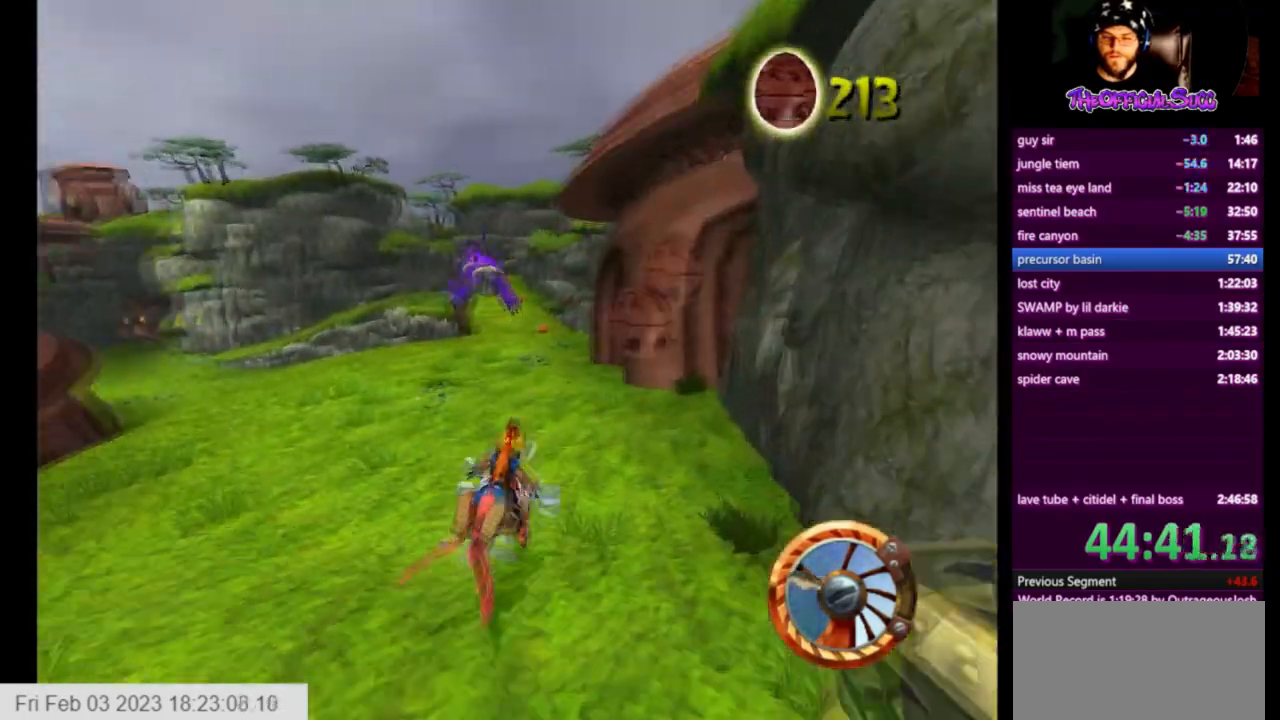
{"buttons": ["CROSS"], "left_stick": "center", "right_stick": "center", "events": [[292, "left_stick", "left"], [417, "left_stick", "center"]]}
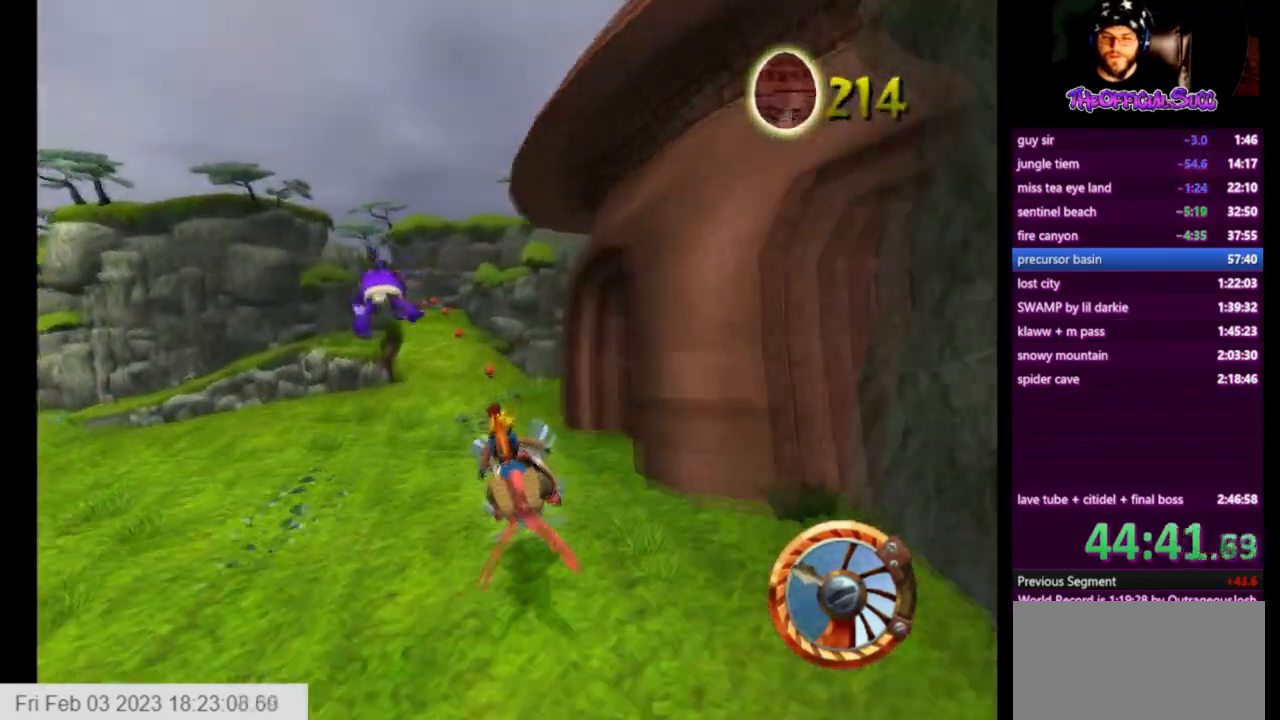
{"buttons": ["CROSS"], "left_stick": "left", "right_stick": "center", "events": [[458, "left_stick", "left"]]}
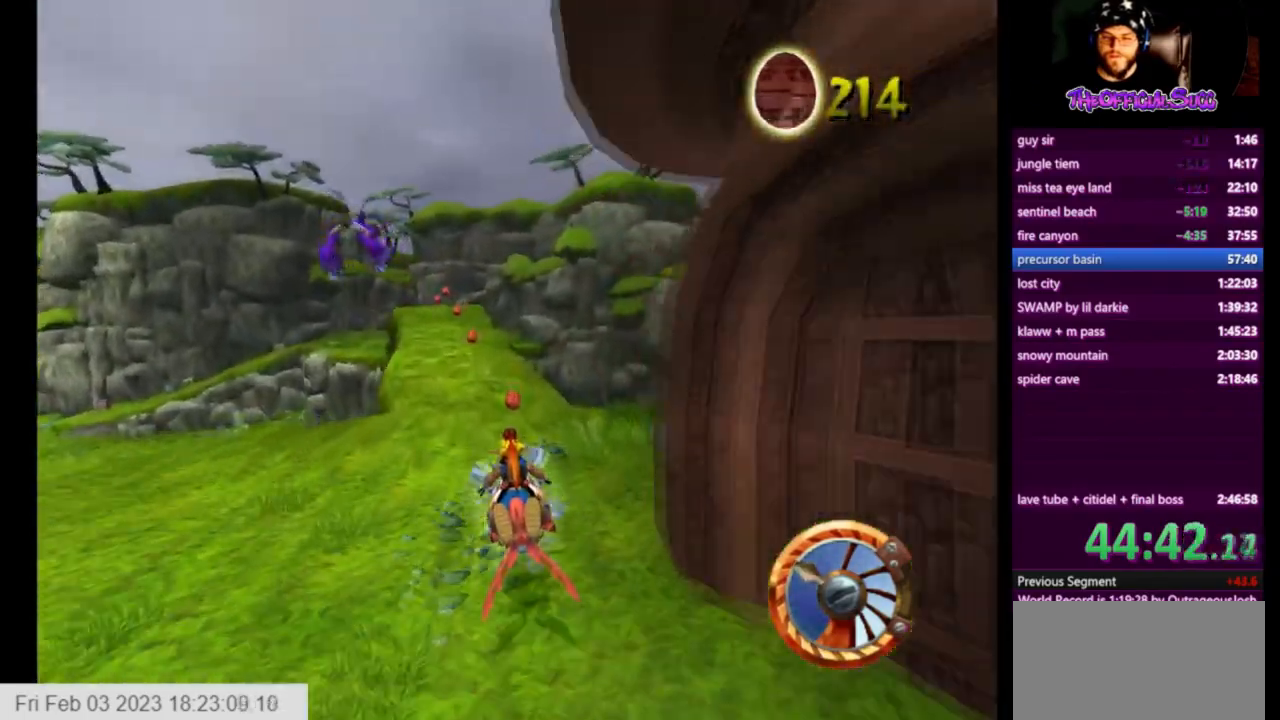
{"buttons": ["CROSS"], "left_stick": "center", "right_stick": "center", "events": [[125, "left_stick", "center"]]}